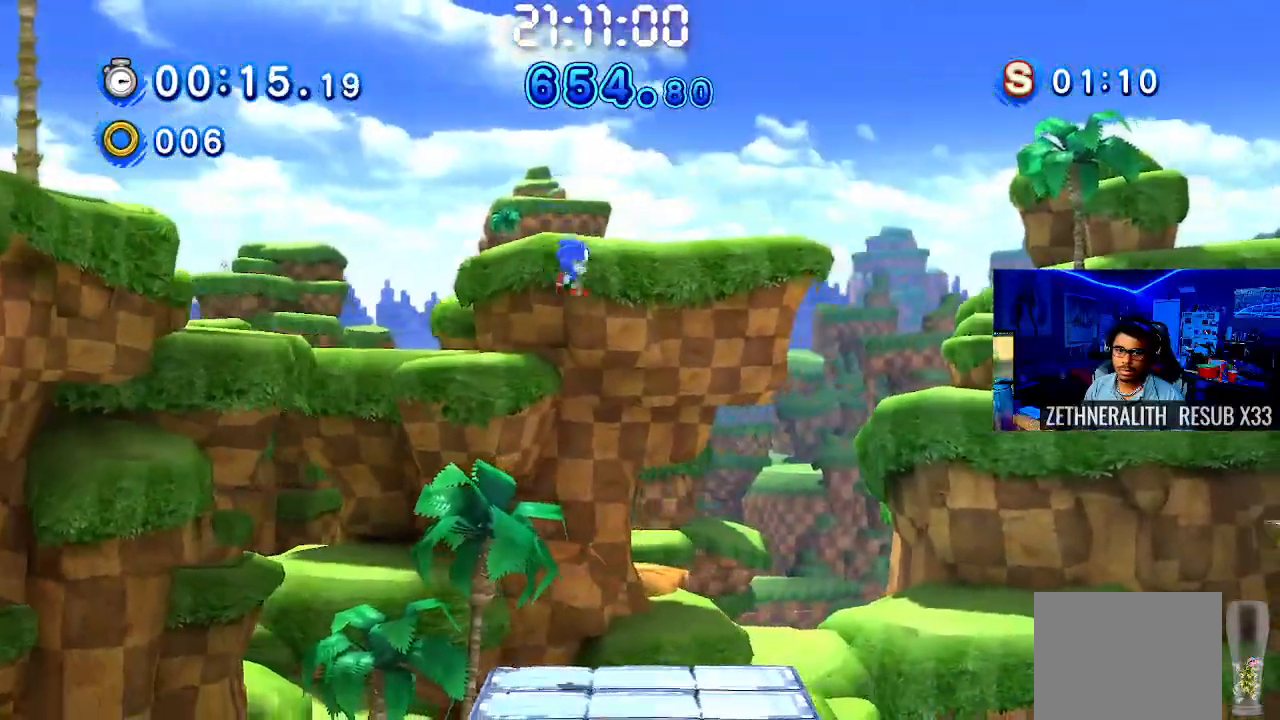
Gameplay with a controller (PlayStation layout); each line is a JSON object with the inputs held at the frame after it. "events" lists button and stick changes between this image and that frame as [ms after this image, input, new state], when the widget could be followed in between. Not read: L1.
{"buttons": [], "left_stick": "up-right", "right_stick": "center", "events": []}
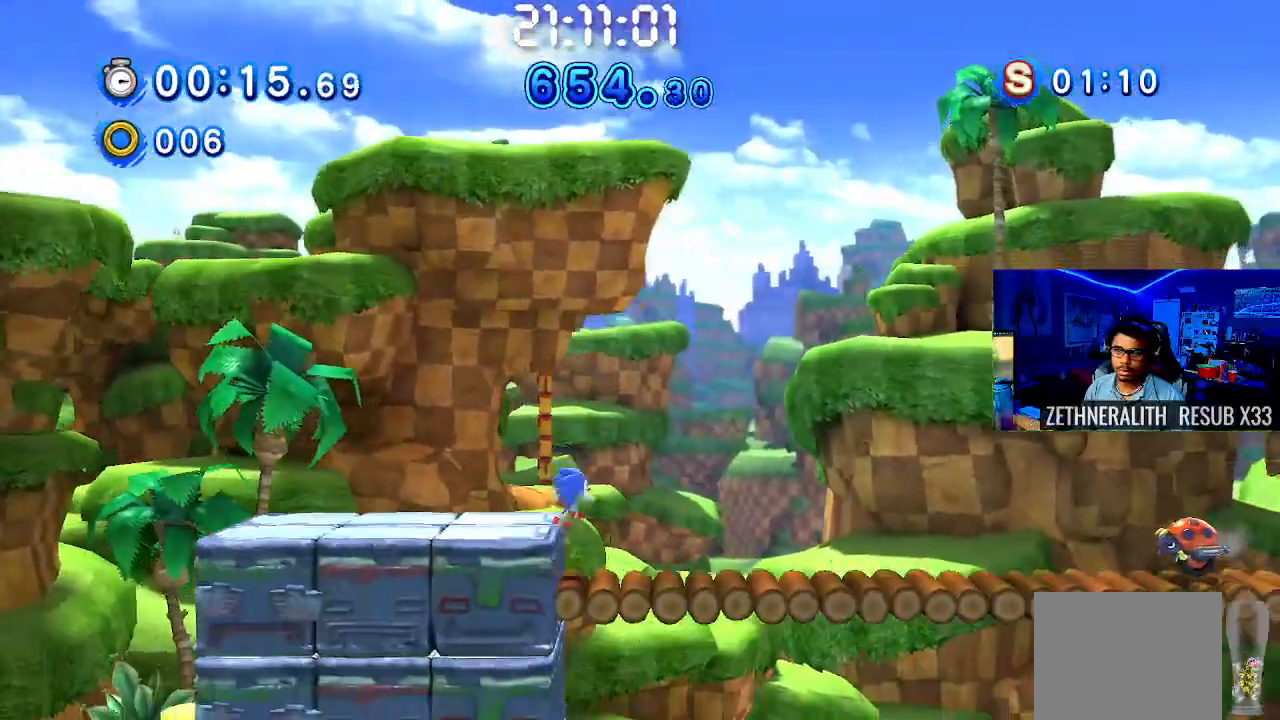
{"buttons": ["CROSS"], "left_stick": "up-right", "right_stick": "center", "events": [[417, "CROSS", "down"]]}
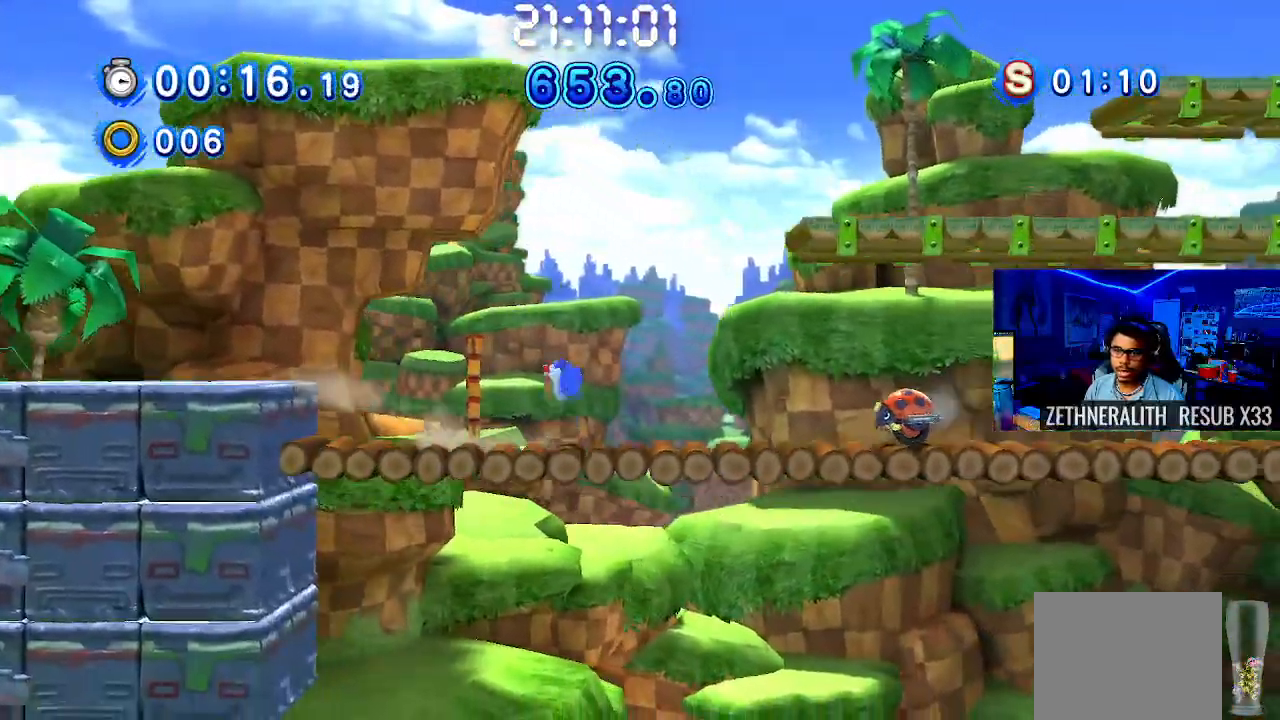
{"buttons": [], "left_stick": "up-right", "right_stick": "center", "events": [[17, "CROSS", "up"], [300, "CROSS", "down"], [500, "CROSS", "up"]]}
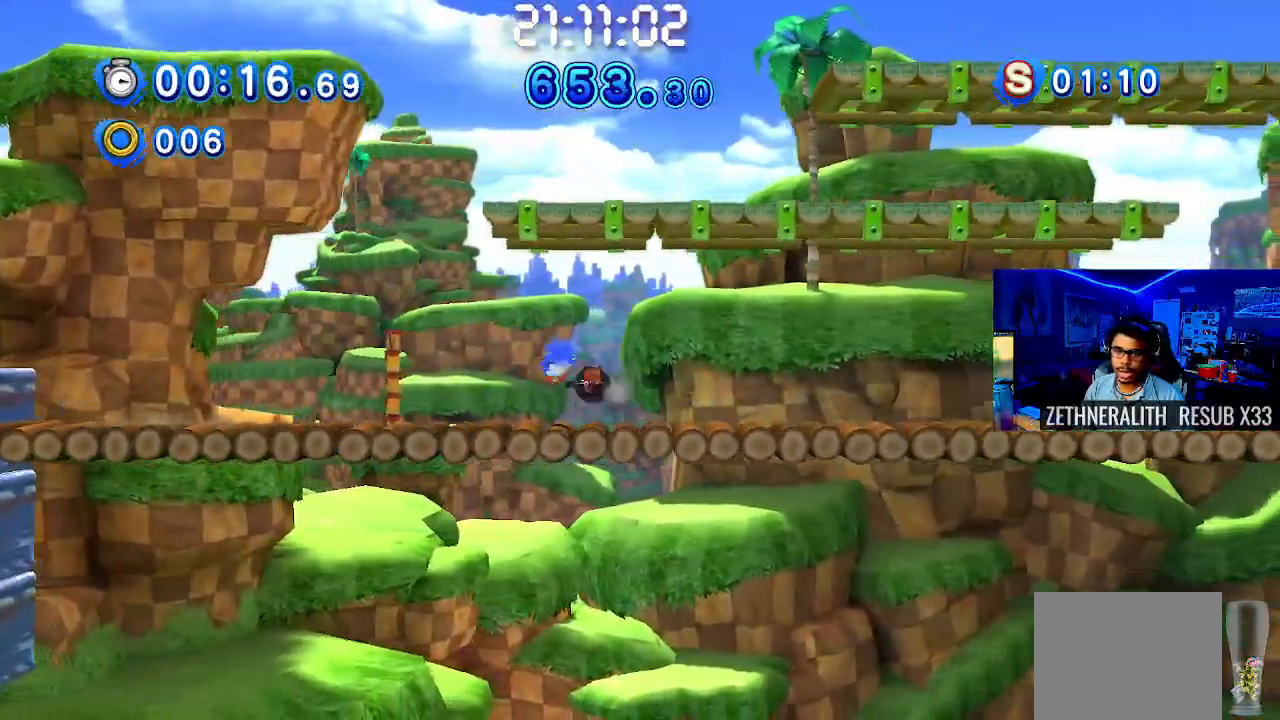
{"buttons": [], "left_stick": "up-right", "right_stick": "center", "events": []}
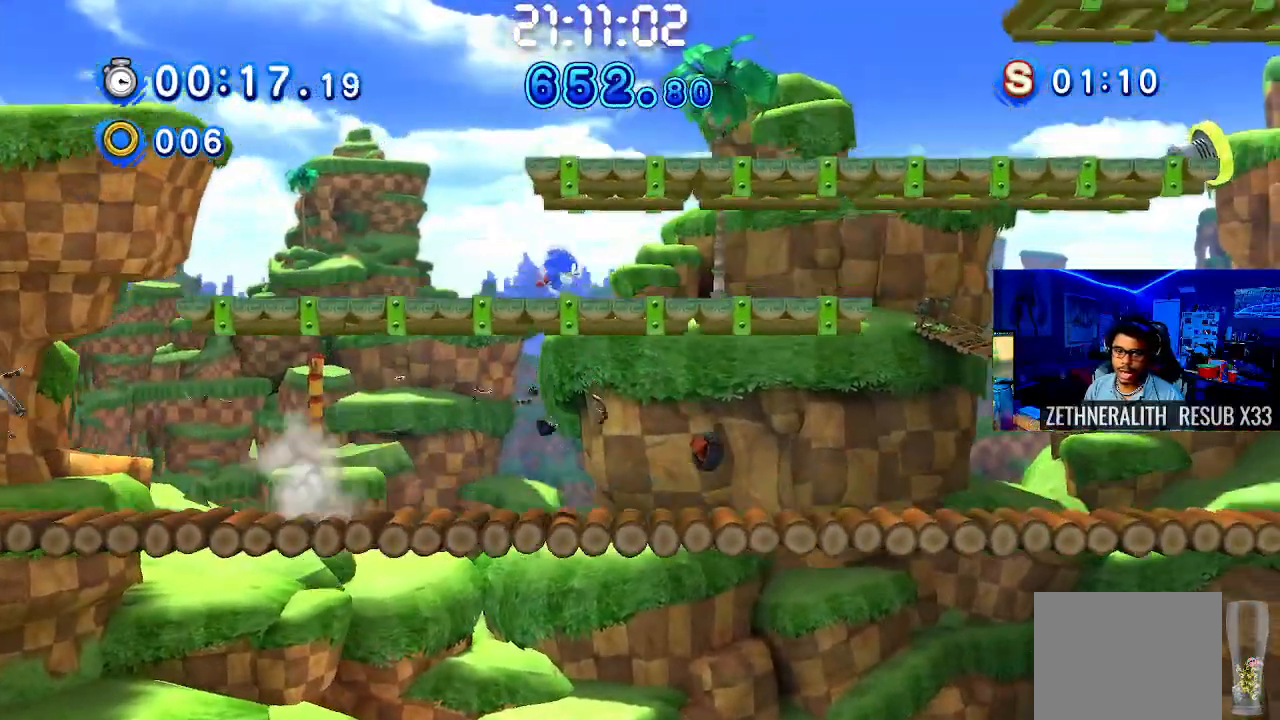
{"buttons": [], "left_stick": "up-right", "right_stick": "center", "events": [[100, "CROSS", "down"], [367, "CROSS", "up"]]}
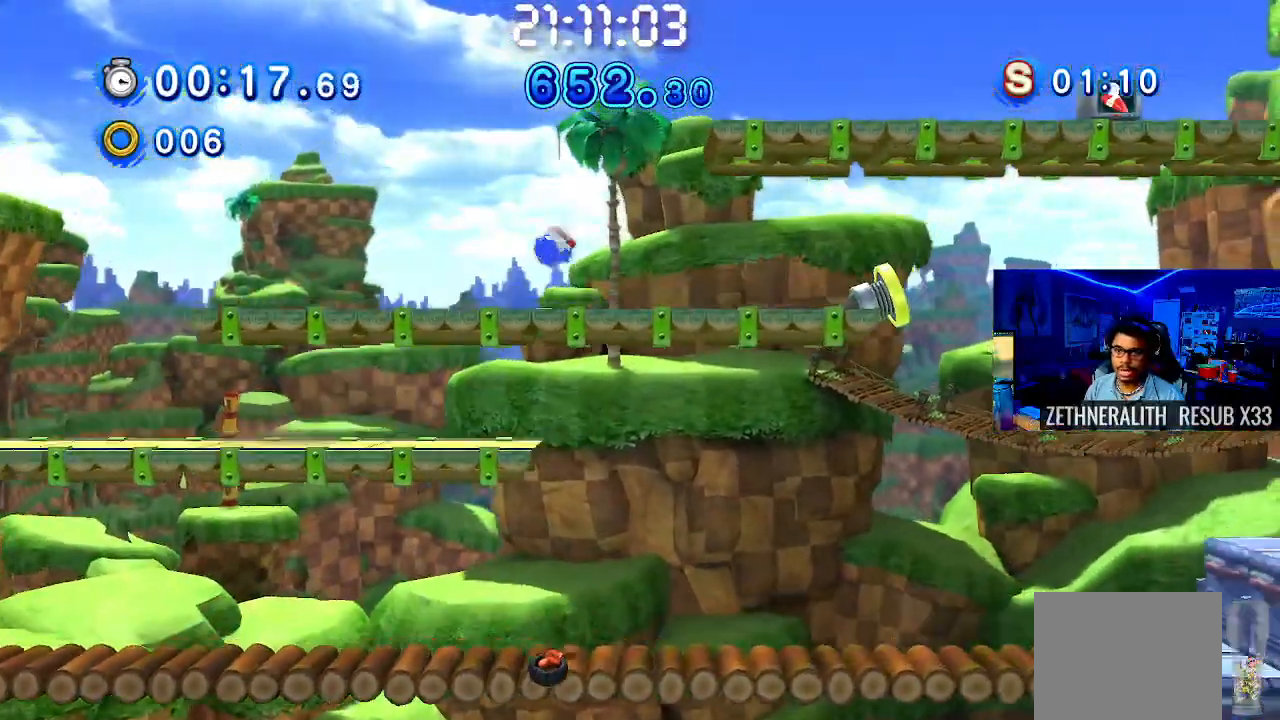
{"buttons": [], "left_stick": "up-right", "right_stick": "center", "events": []}
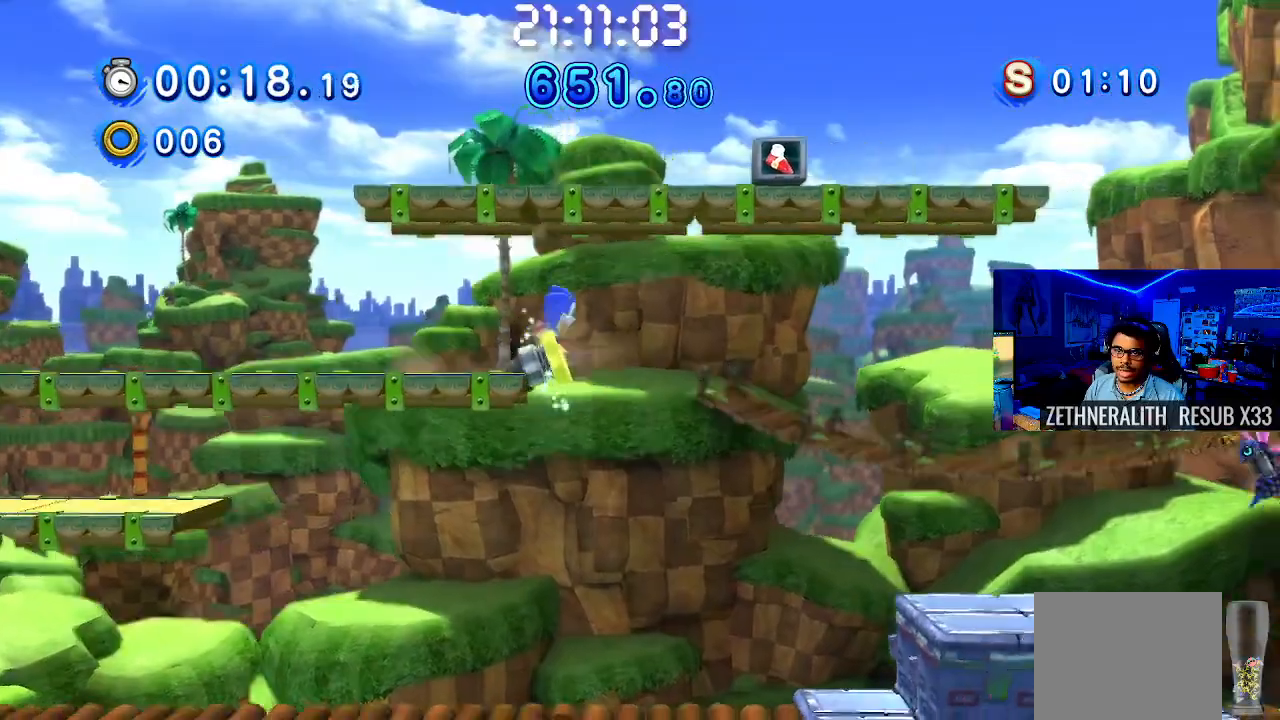
{"buttons": [], "left_stick": "up-right", "right_stick": "center", "events": []}
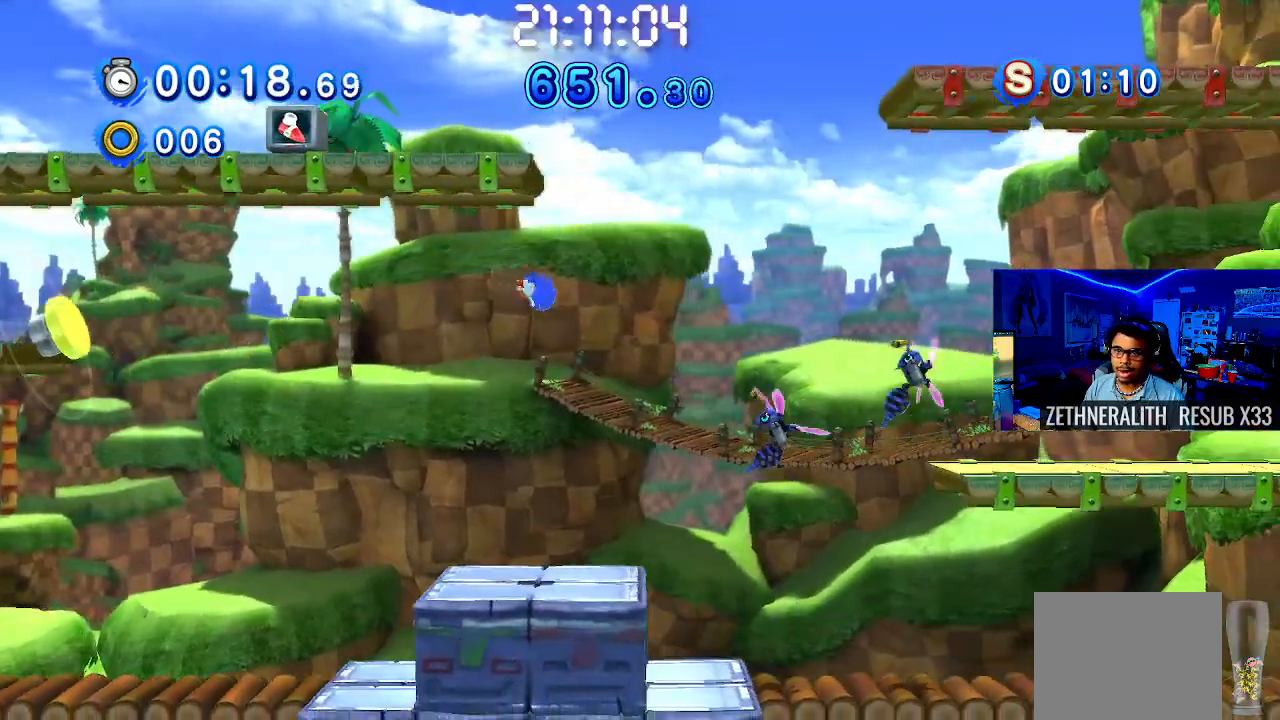
{"buttons": [], "left_stick": "up-right", "right_stick": "center", "events": [[117, "CROSS", "down"], [267, "CROSS", "up"], [350, "CROSS", "down"], [483, "CROSS", "up"]]}
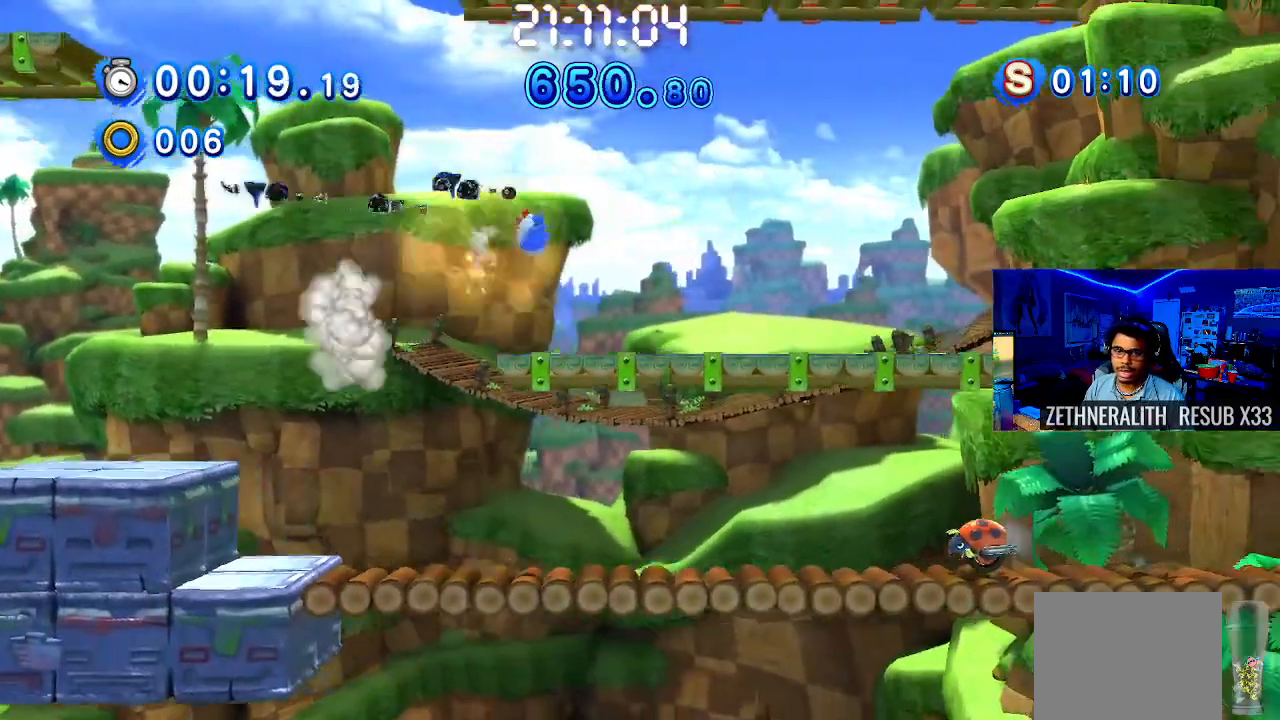
{"buttons": [], "left_stick": "up-right", "right_stick": "center", "events": [[250, "CROSS", "down"], [383, "CROSS", "up"]]}
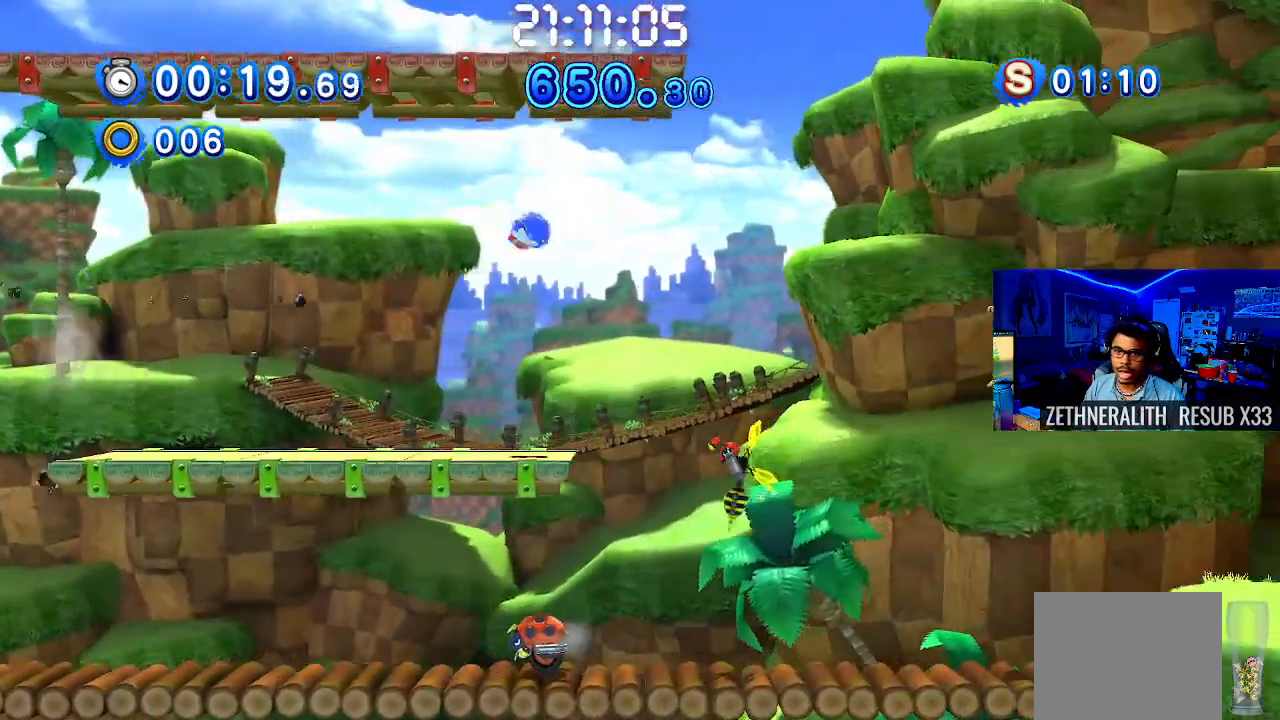
{"buttons": ["CROSS"], "left_stick": "up-right", "right_stick": "center", "events": [[150, "CROSS", "down"]]}
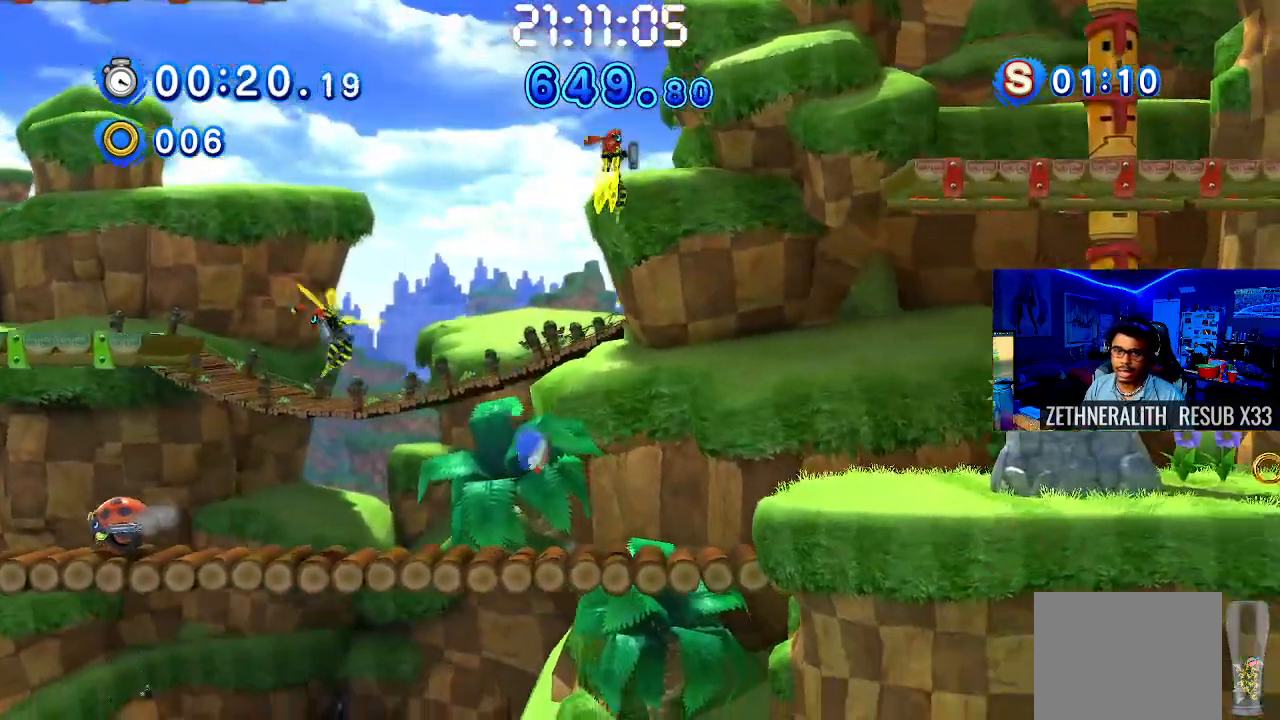
{"buttons": ["CROSS"], "left_stick": "up-right", "right_stick": "center", "events": [[117, "CROSS", "up"], [183, "CROSS", "down"]]}
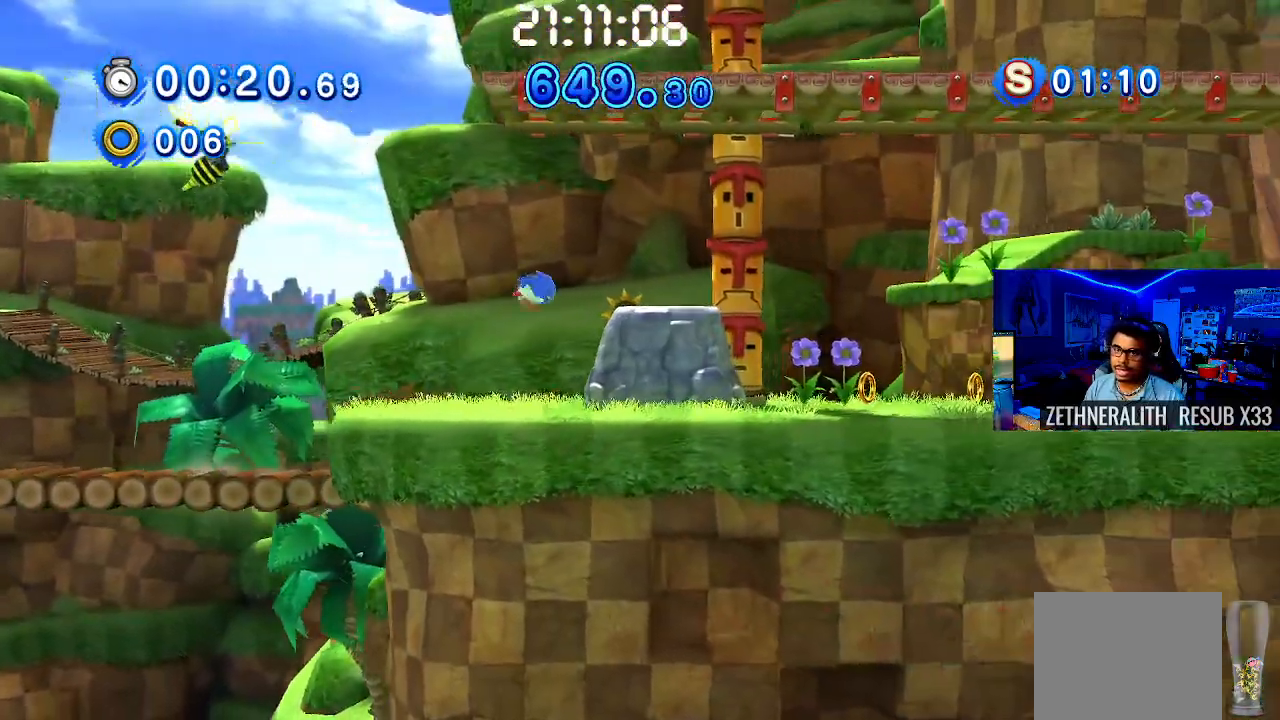
{"buttons": [], "left_stick": "up-right", "right_stick": "center", "events": [[250, "CROSS", "up"]]}
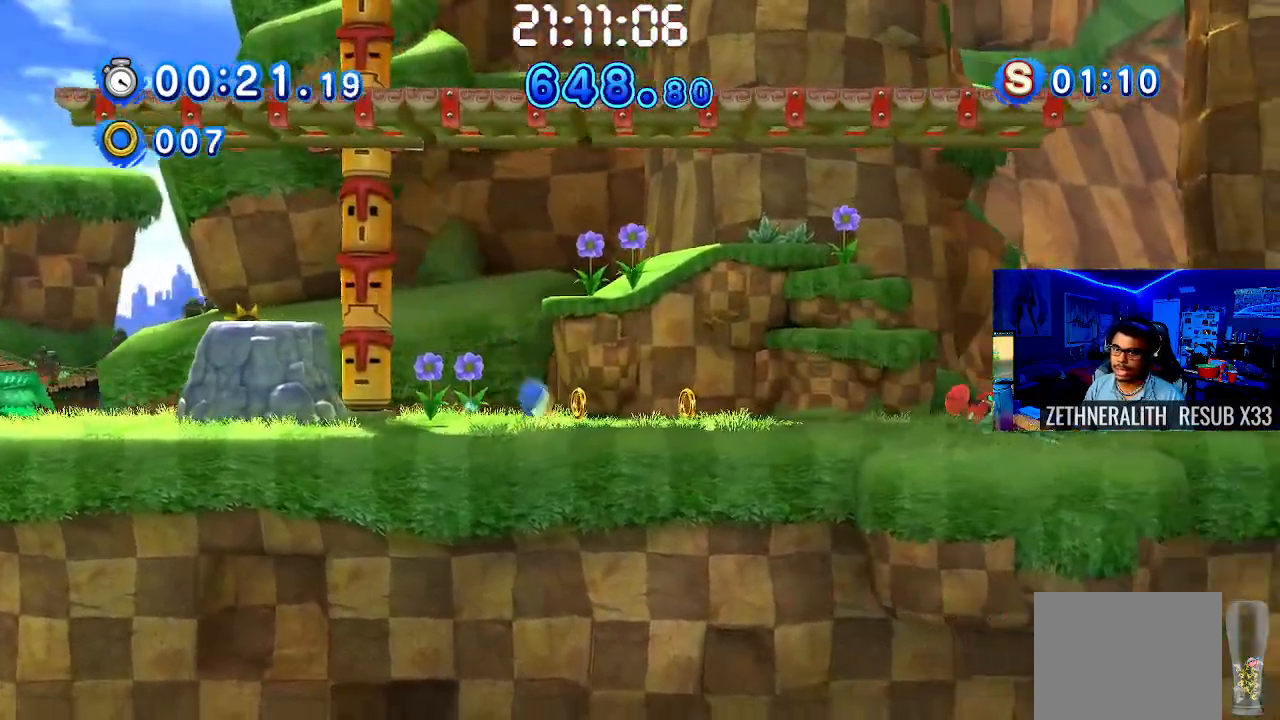
{"buttons": ["SQUARE"], "left_stick": "up-right", "right_stick": "center", "events": [[117, "SQUARE", "down"]]}
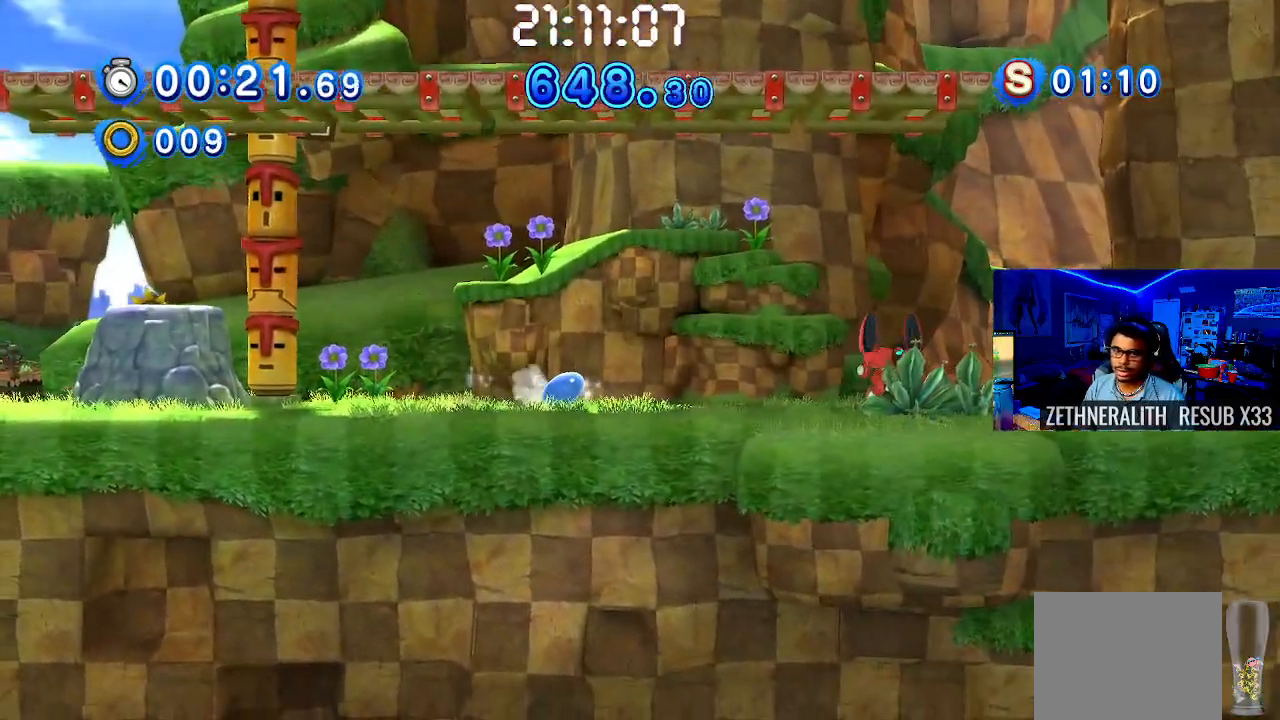
{"buttons": [], "left_stick": "up-right", "right_stick": "center", "events": [[417, "SQUARE", "up"]]}
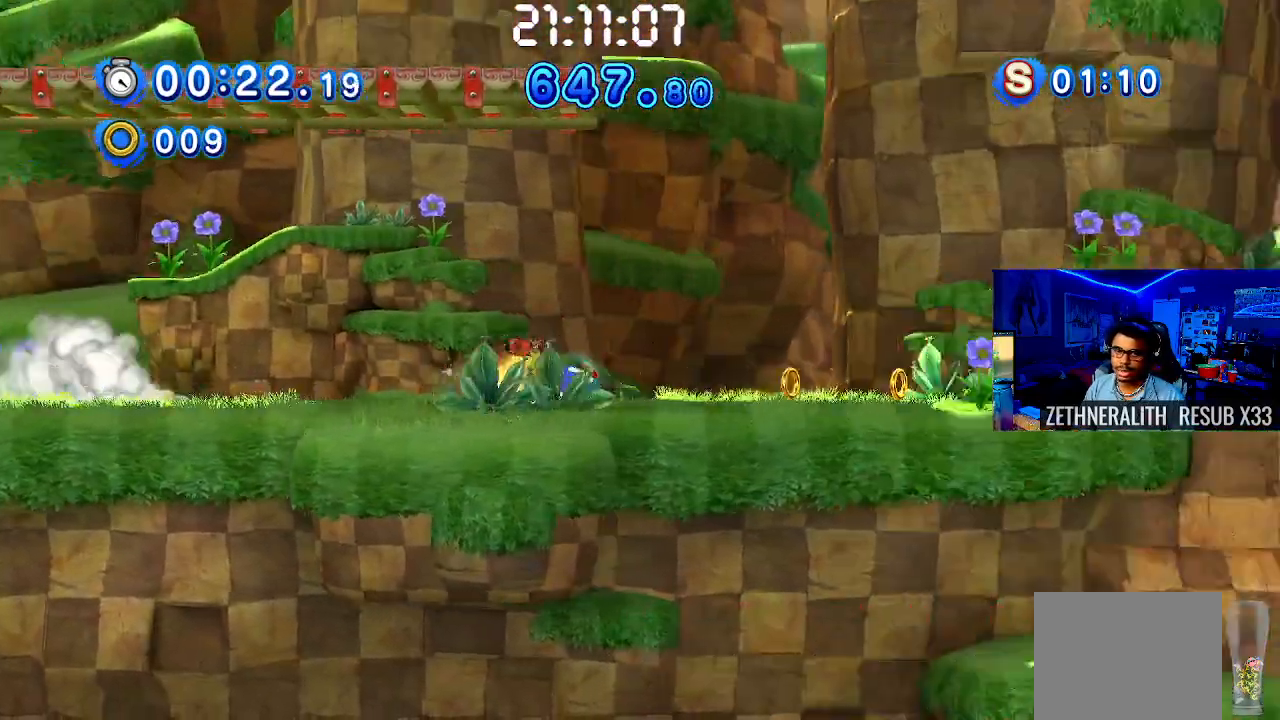
{"buttons": [], "left_stick": "up-right", "right_stick": "center", "events": []}
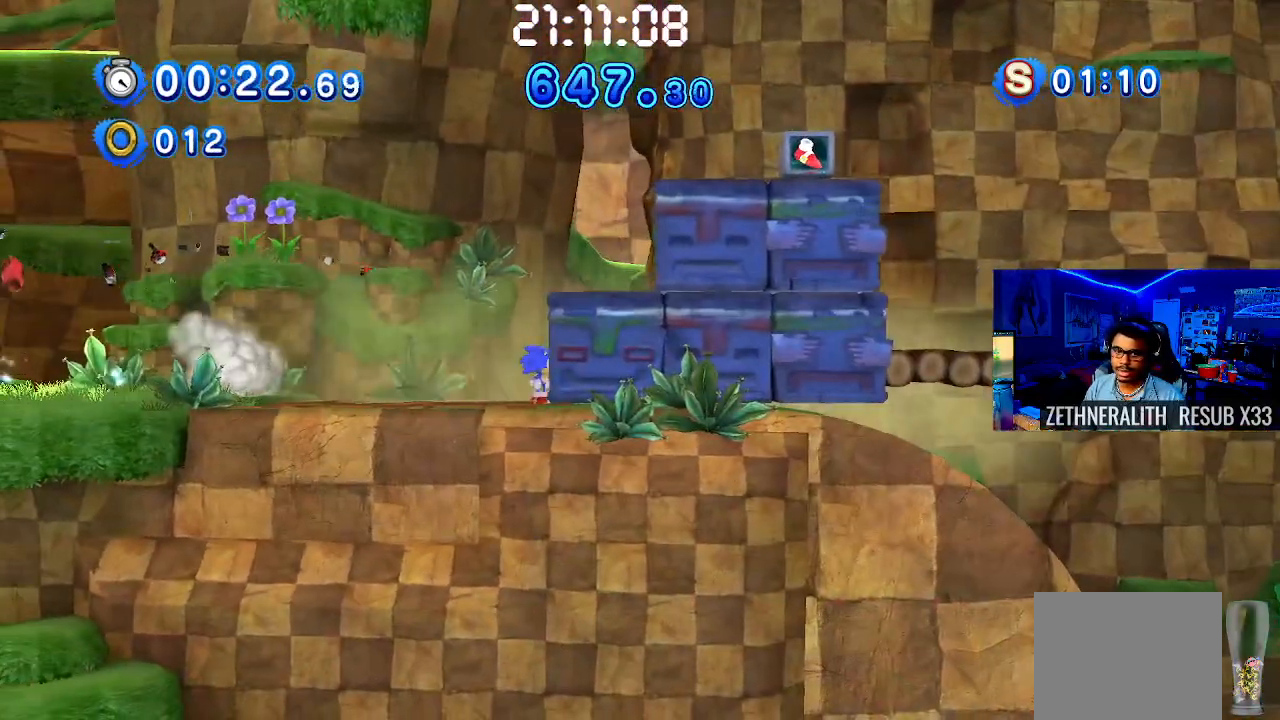
{"buttons": ["CROSS"], "left_stick": "up-right", "right_stick": "center", "events": [[33, "CROSS", "down"]]}
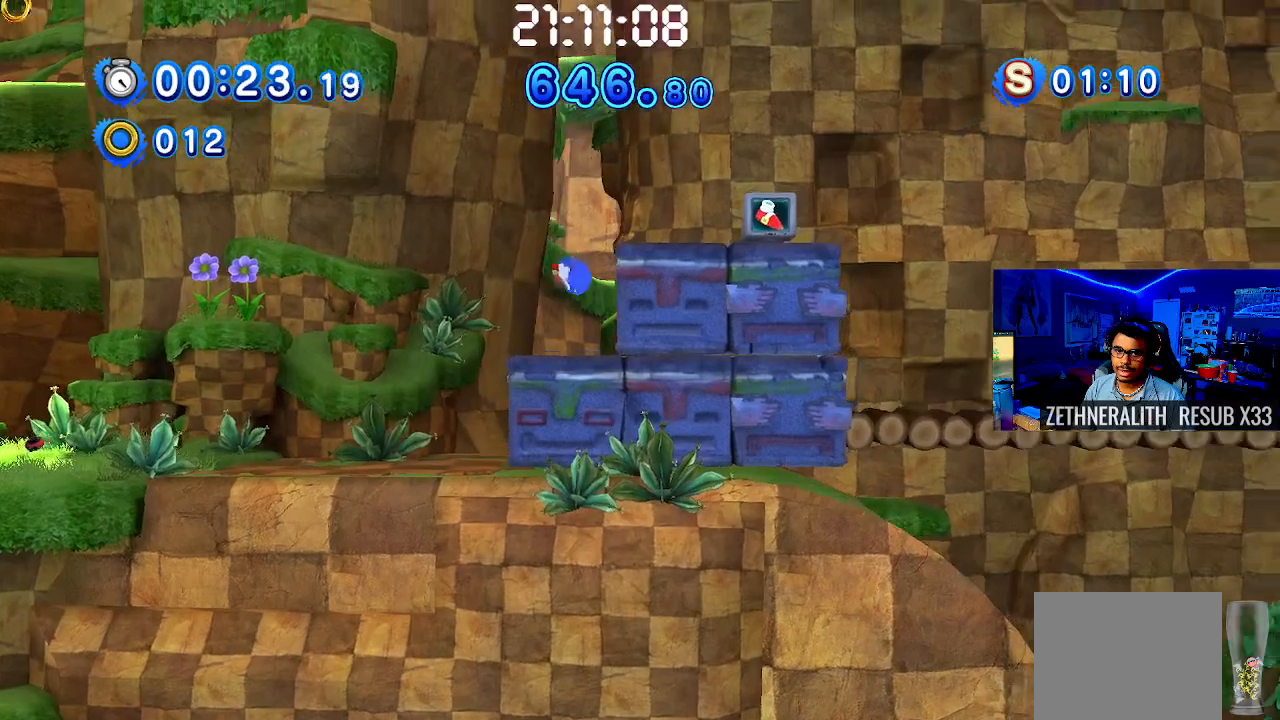
{"buttons": ["CROSS"], "left_stick": "up-right", "right_stick": "center", "events": [[200, "CROSS", "up"], [267, "CROSS", "down"]]}
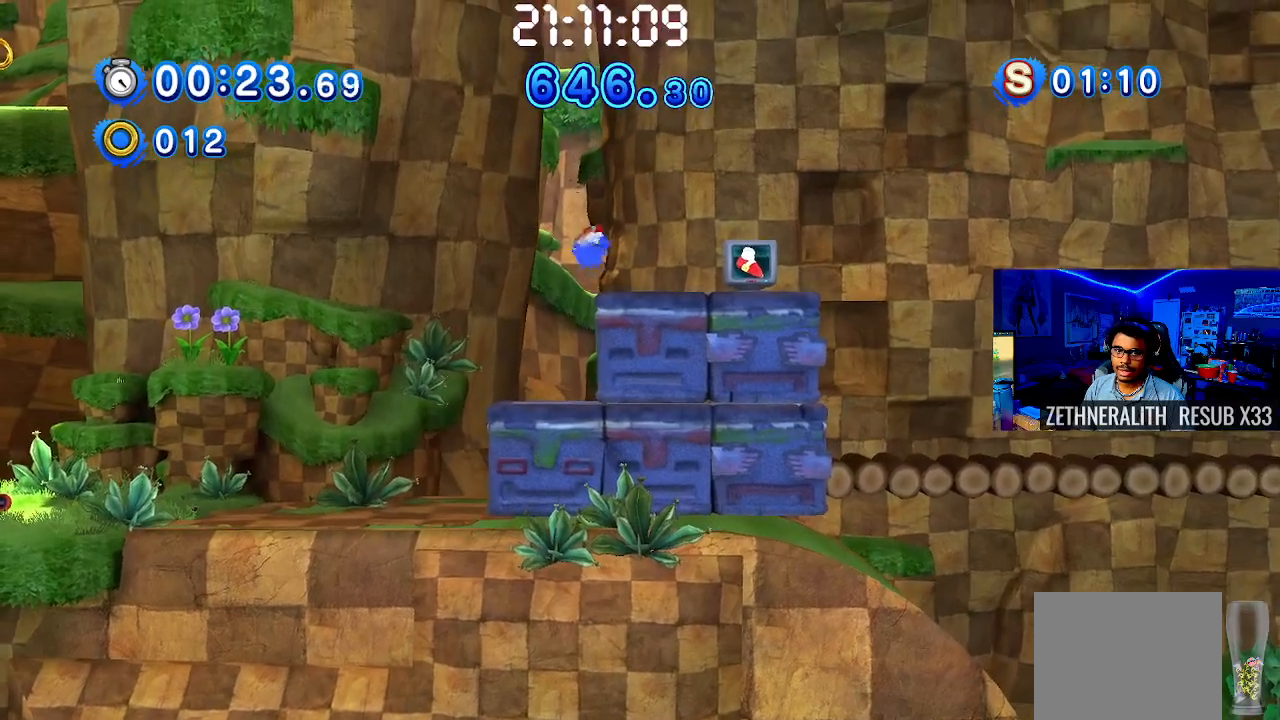
{"buttons": ["SQUARE"], "left_stick": "up-right", "right_stick": "center", "events": [[17, "CROSS", "up"], [400, "SQUARE", "down"]]}
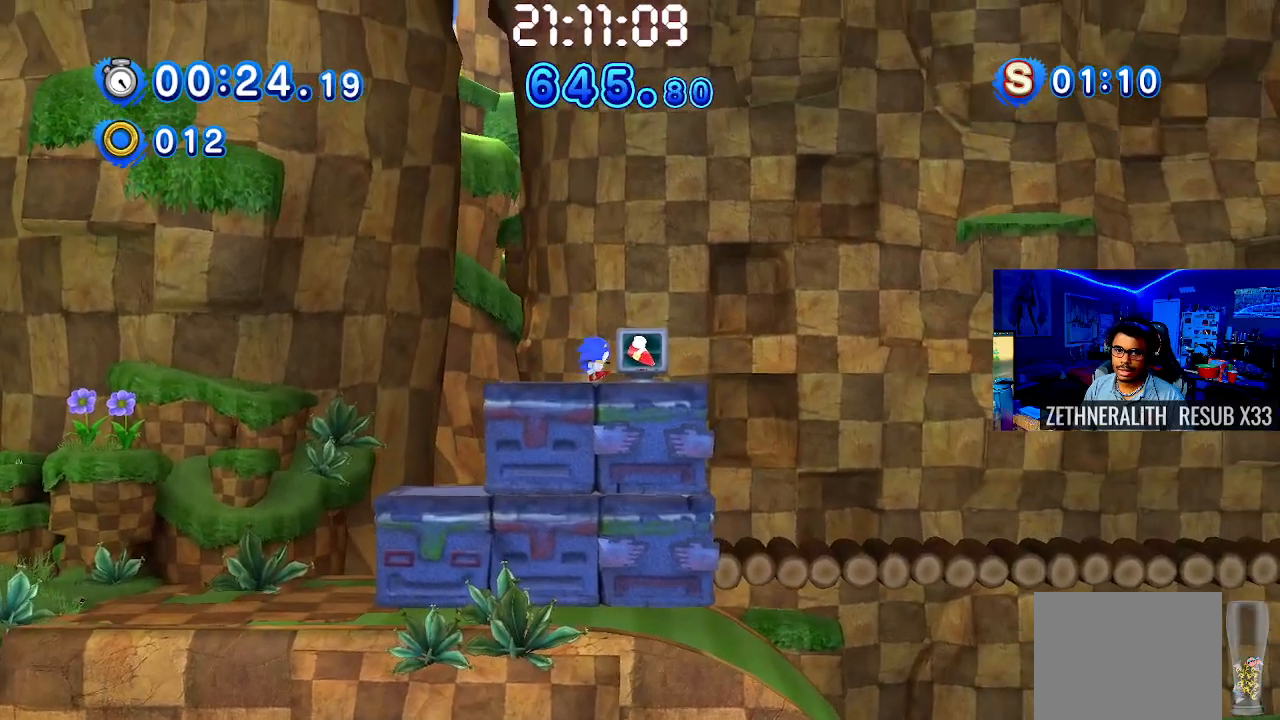
{"buttons": ["SQUARE"], "left_stick": "up-right", "right_stick": "center", "events": [[433, "SQUARE", "up"], [483, "SQUARE", "down"]]}
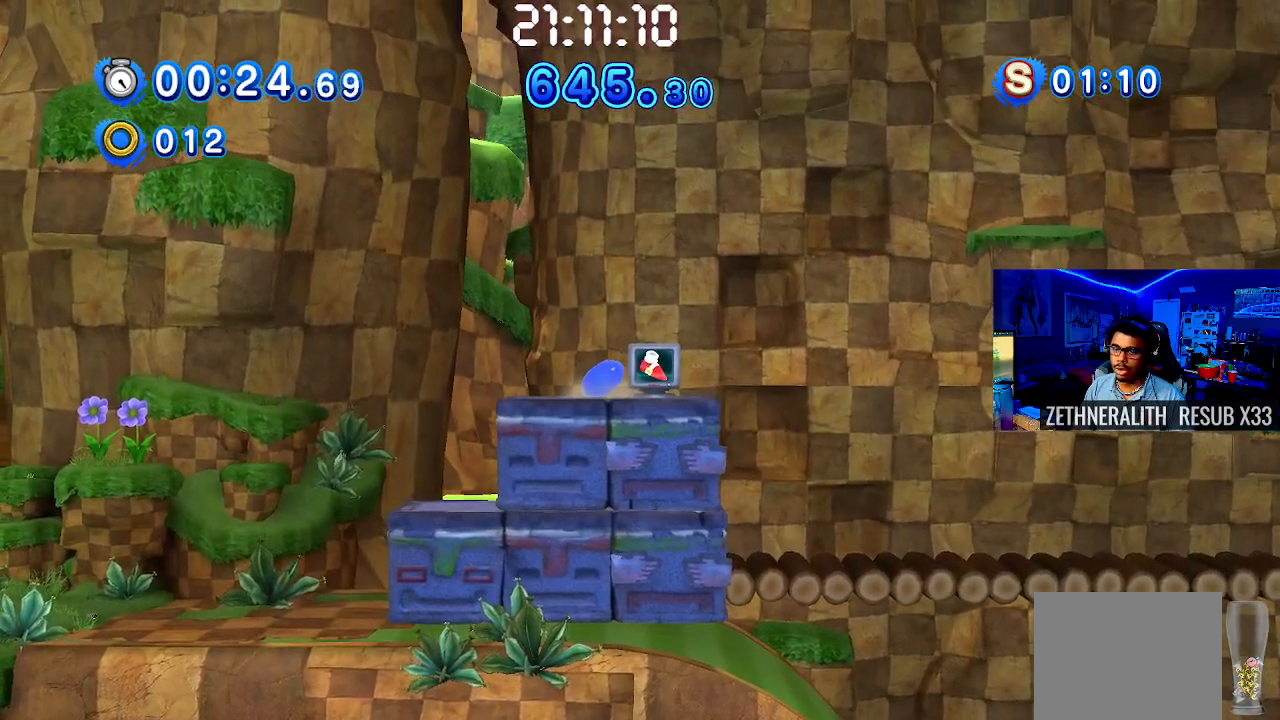
{"buttons": ["SQUARE"], "left_stick": "up-right", "right_stick": "center", "events": []}
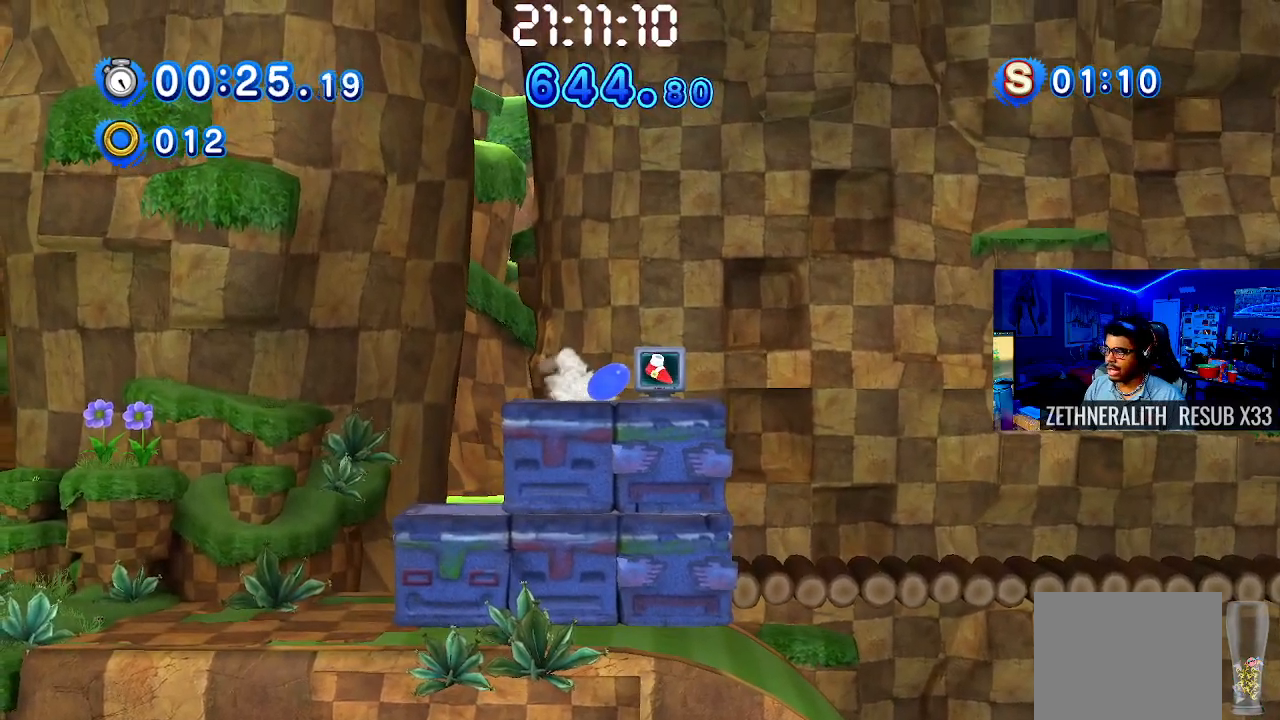
{"buttons": [], "left_stick": "up-right", "right_stick": "center", "events": [[217, "SQUARE", "up"]]}
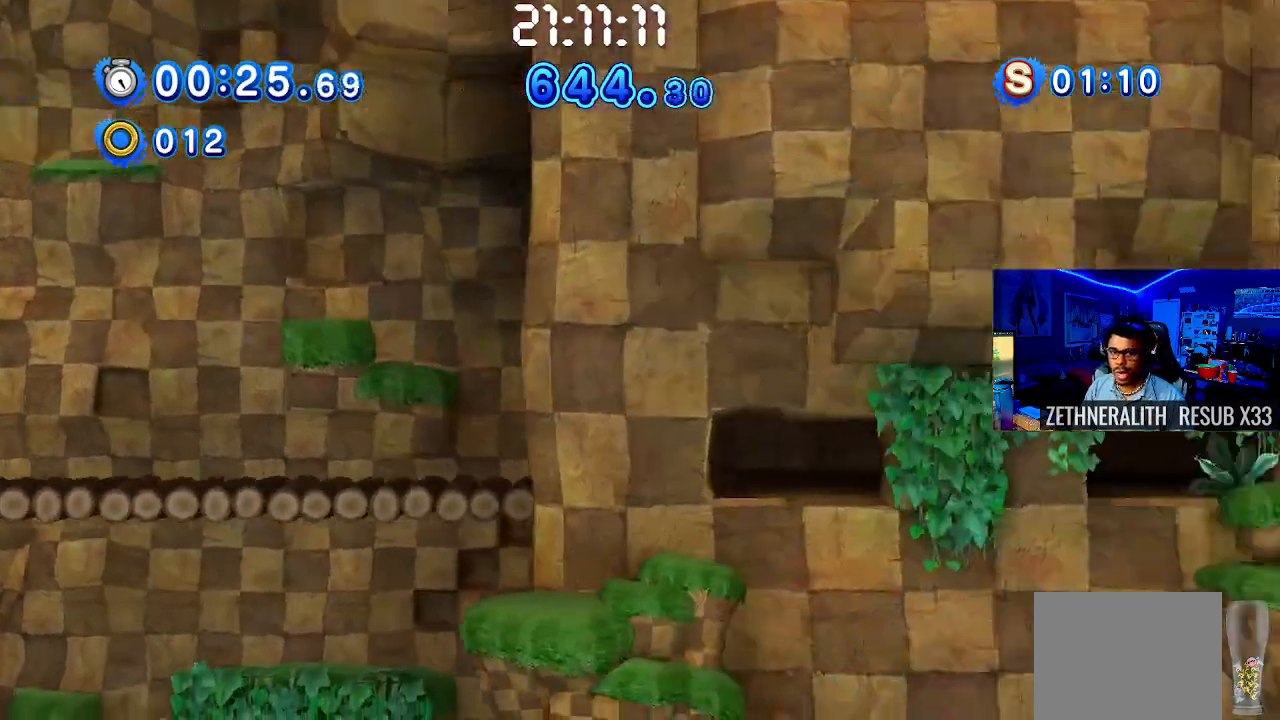
{"buttons": [], "left_stick": "up-right", "right_stick": "center", "events": []}
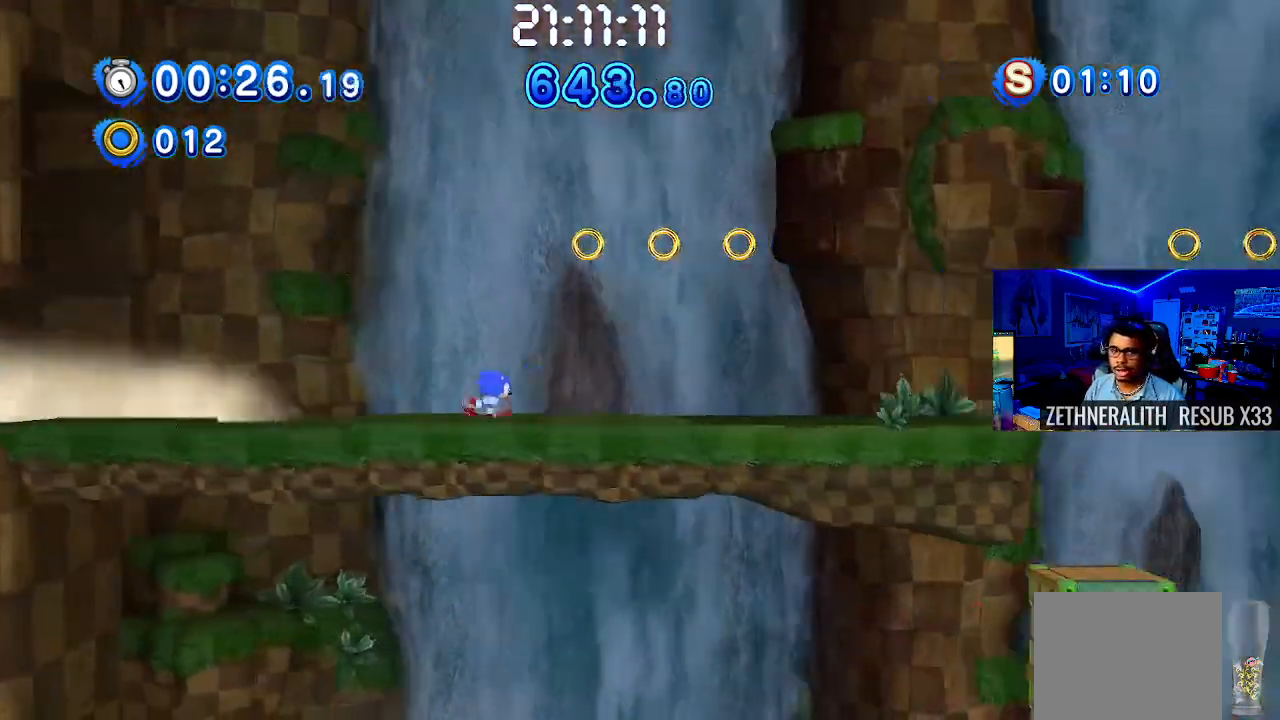
{"buttons": [], "left_stick": "up-right", "right_stick": "center", "events": []}
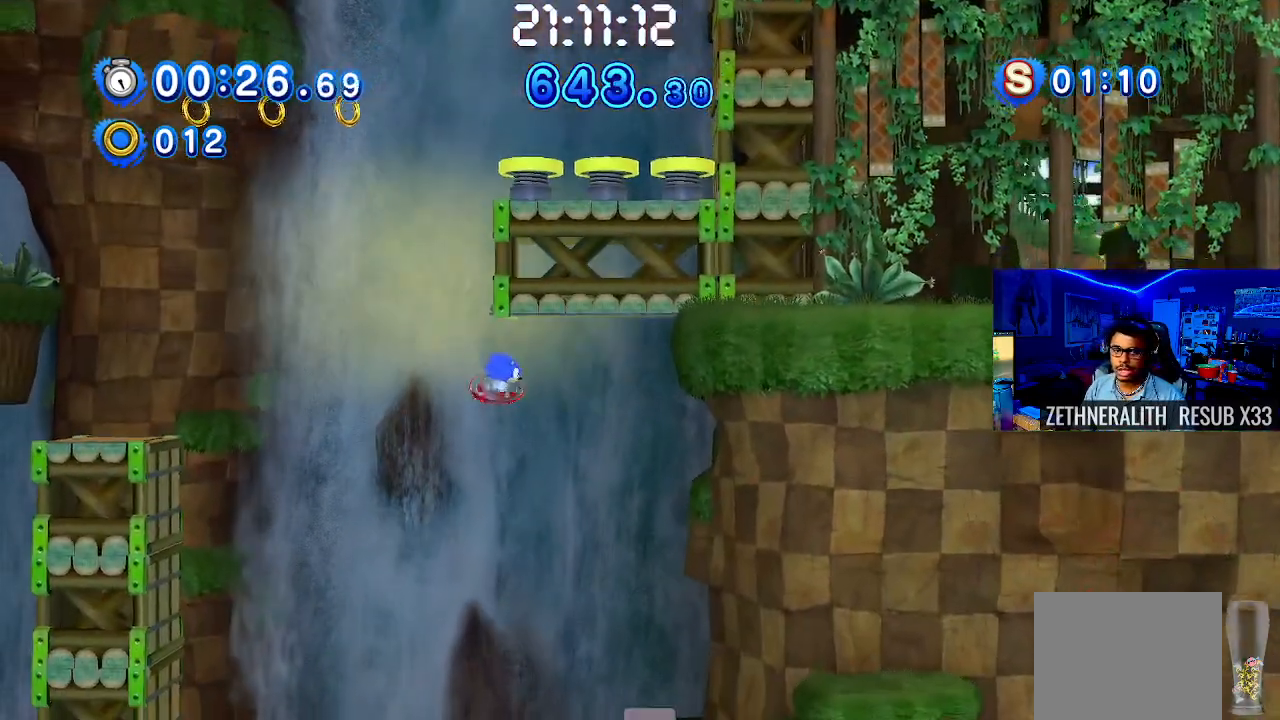
{"buttons": [], "left_stick": "up-right", "right_stick": "center", "events": [[167, "CROSS", "down"], [450, "CROSS", "up"]]}
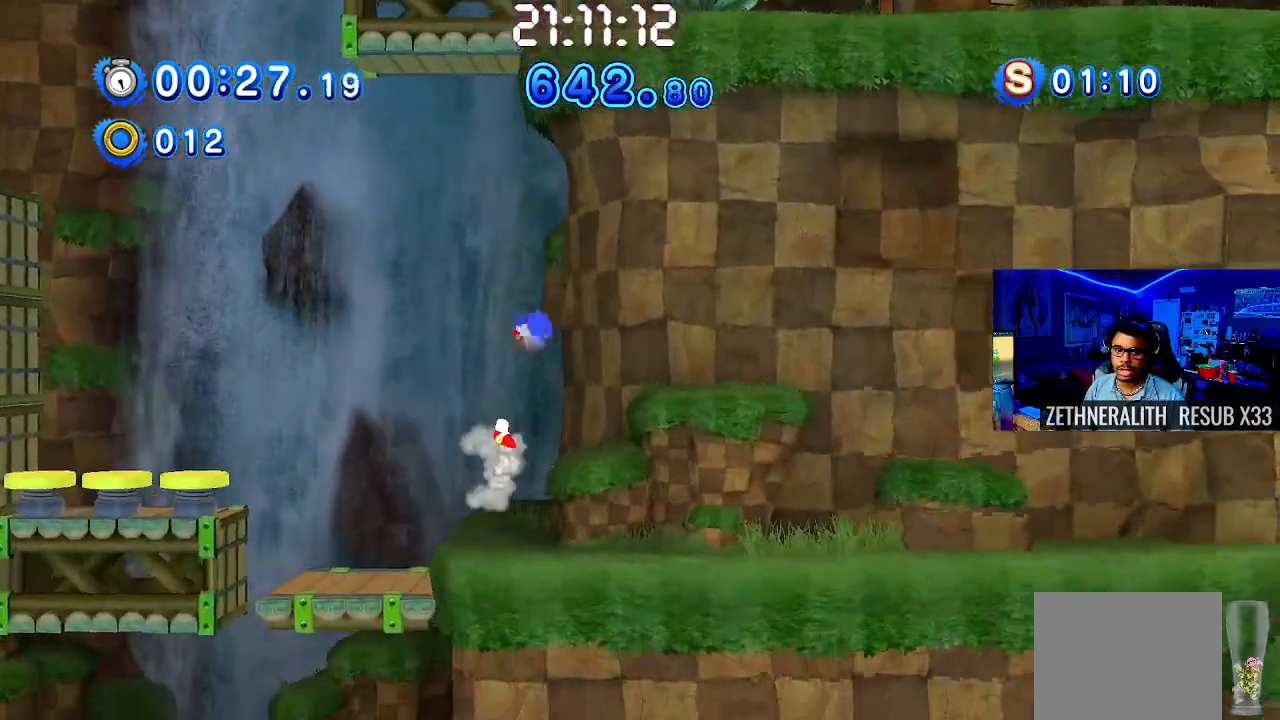
{"buttons": [], "left_stick": "up-left", "right_stick": "center", "events": [[67, "left_stick", "center"], [133, "left_stick", "up-left"]]}
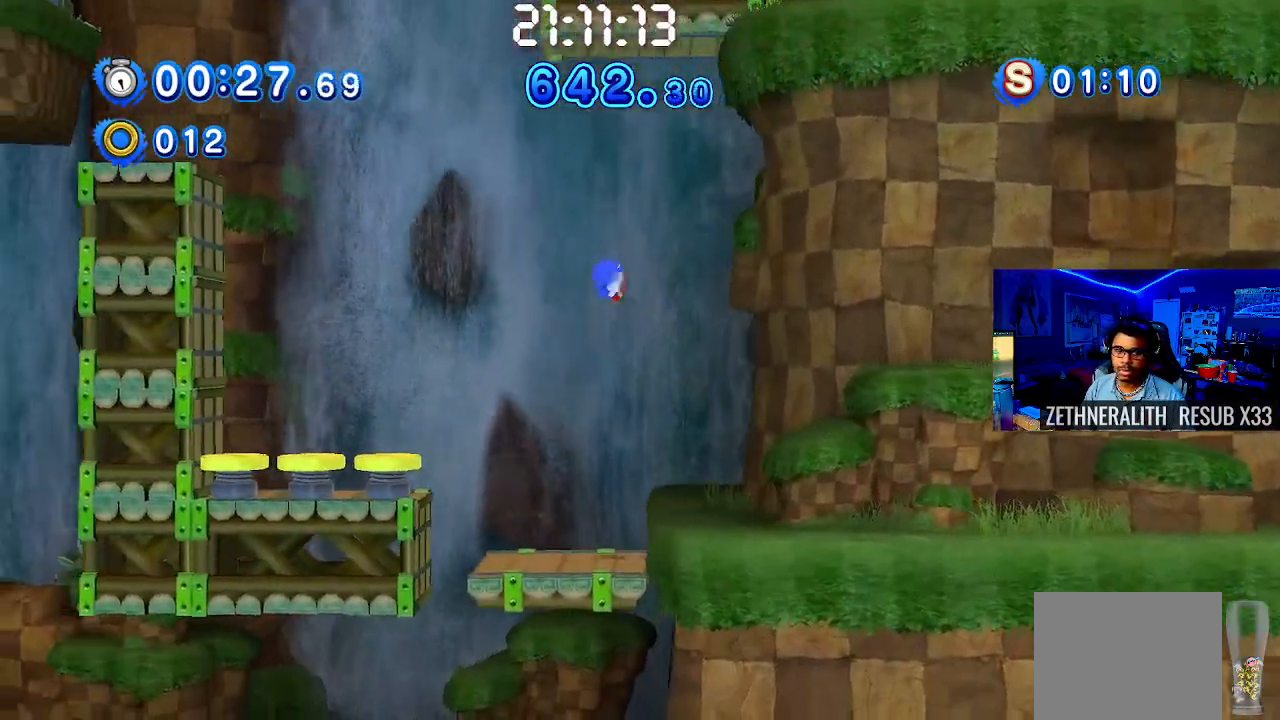
{"buttons": ["CROSS"], "left_stick": "right", "right_stick": "center", "events": [[183, "left_stick", "center"], [233, "left_stick", "right"], [383, "CROSS", "down"]]}
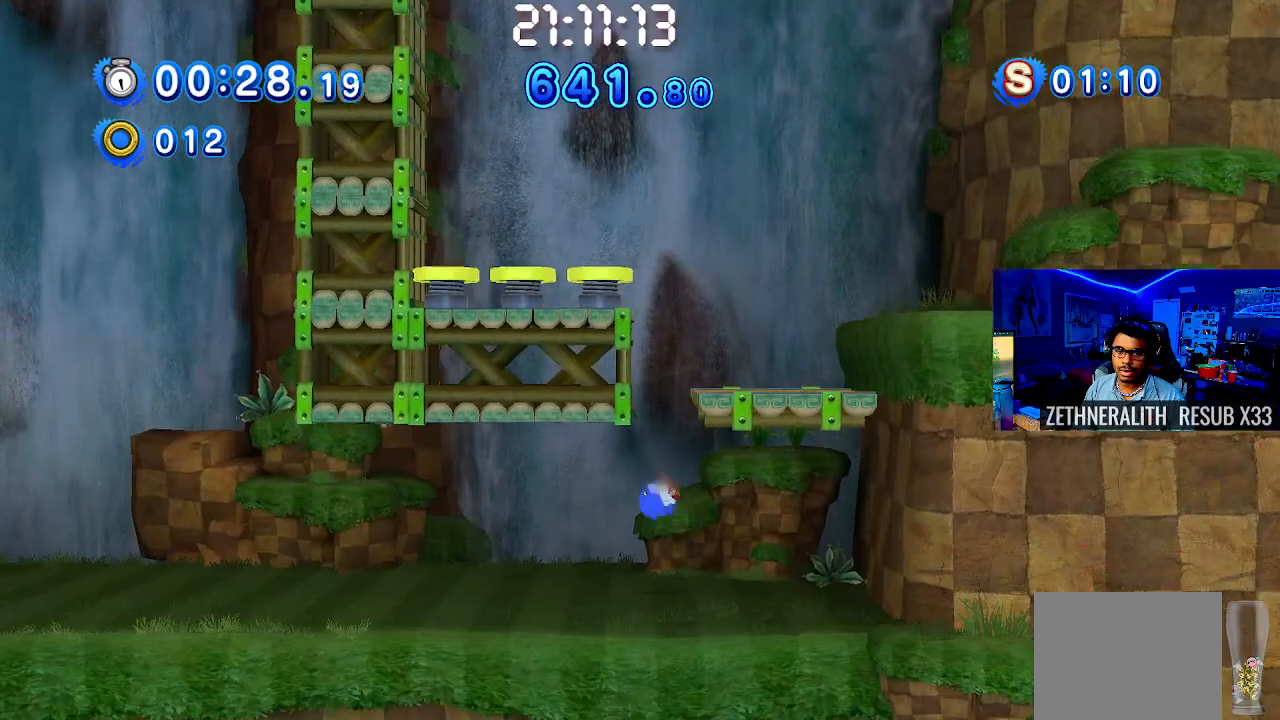
{"buttons": ["CROSS"], "left_stick": "right", "right_stick": "center", "events": [[117, "CROSS", "up"], [133, "left_stick", "center"], [200, "CROSS", "down"], [283, "left_stick", "right"]]}
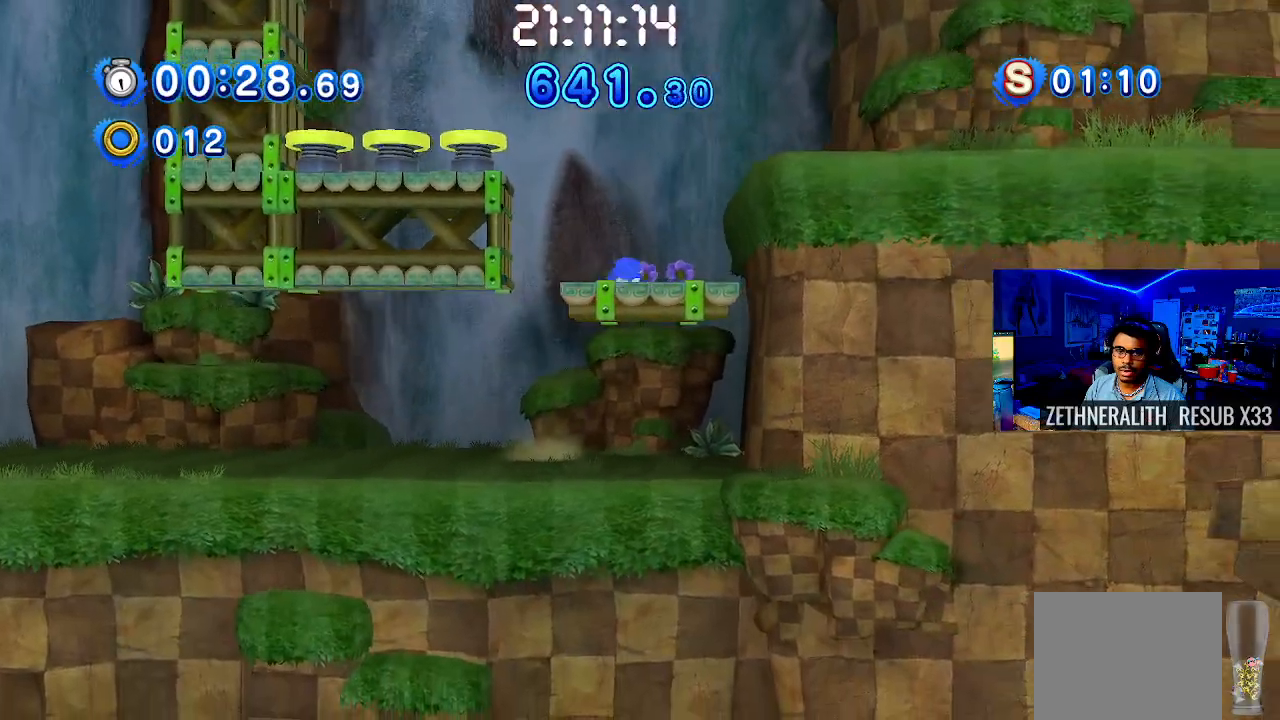
{"buttons": ["CROSS"], "left_stick": "up-left", "right_stick": "center", "events": [[17, "CROSS", "up"], [100, "left_stick", "up-left"], [400, "CROSS", "down"]]}
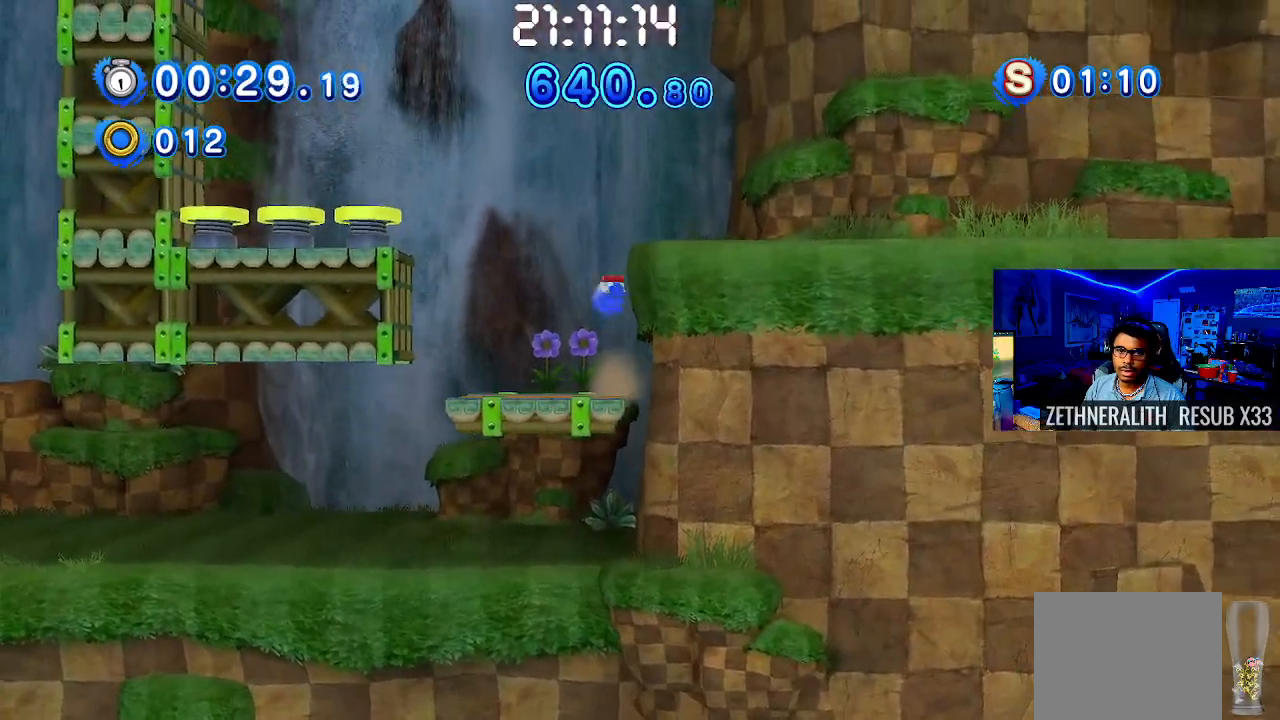
{"buttons": ["CROSS"], "left_stick": "up-left", "right_stick": "center", "events": []}
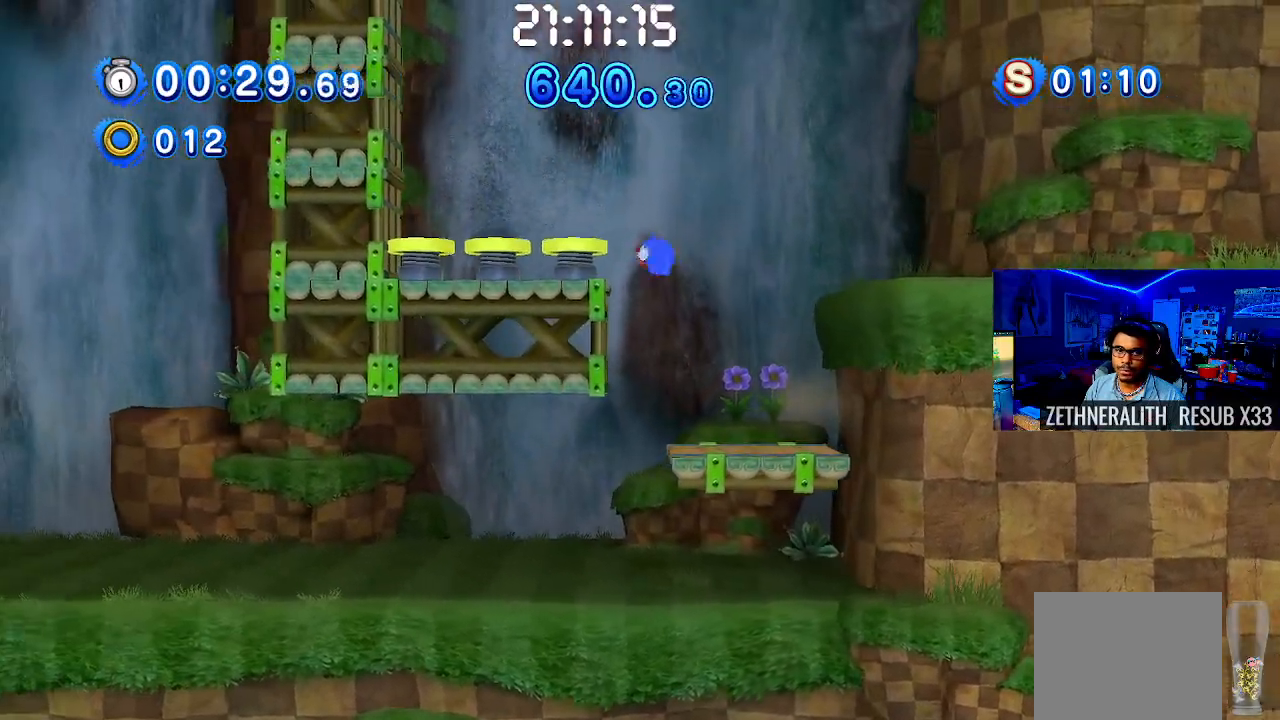
{"buttons": ["CROSS"], "left_stick": "right", "right_stick": "center"}